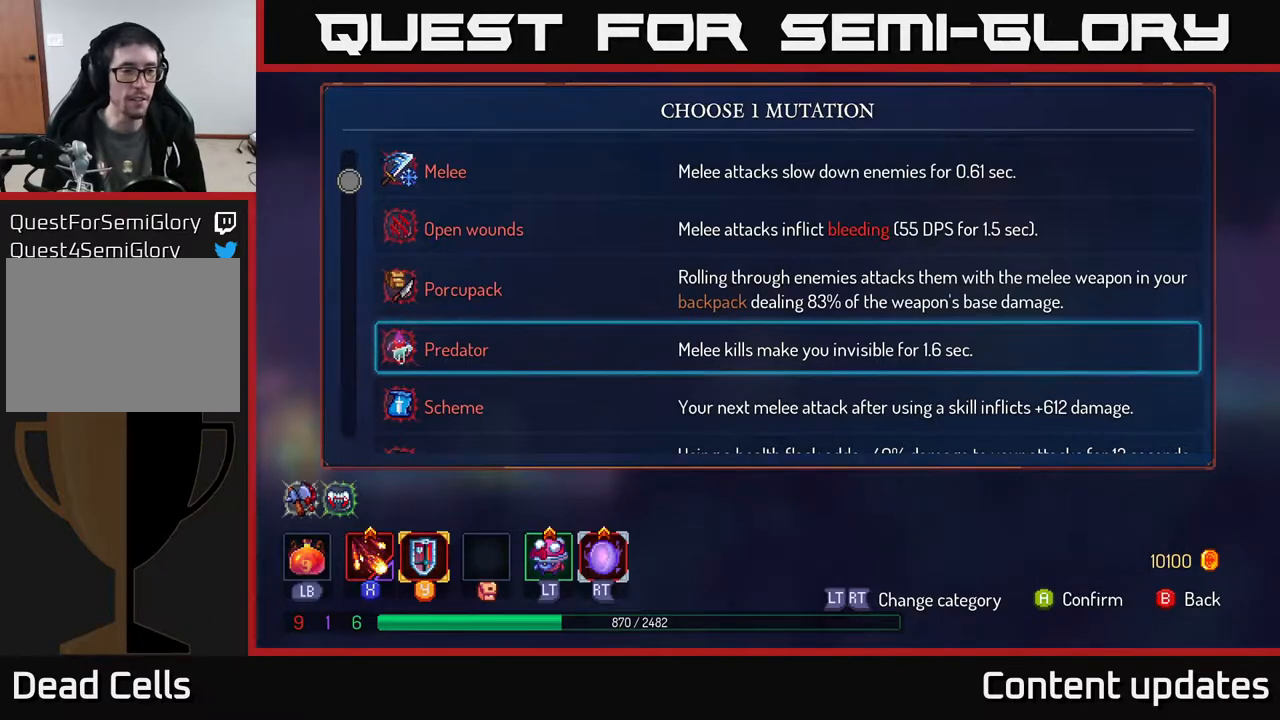
Gameplay with a controller (Xbox layout); each line is a JSON object with the inputs held at the frame after it. "events" lists button and stick changes between this image and that frame as [ms after this image, input, new state], when the widget could be followed in between.
{"buttons": [], "left_stick": "center", "right_stick": "center", "events": [[217, "left_stick", "up"], [417, "left_stick", "center"]]}
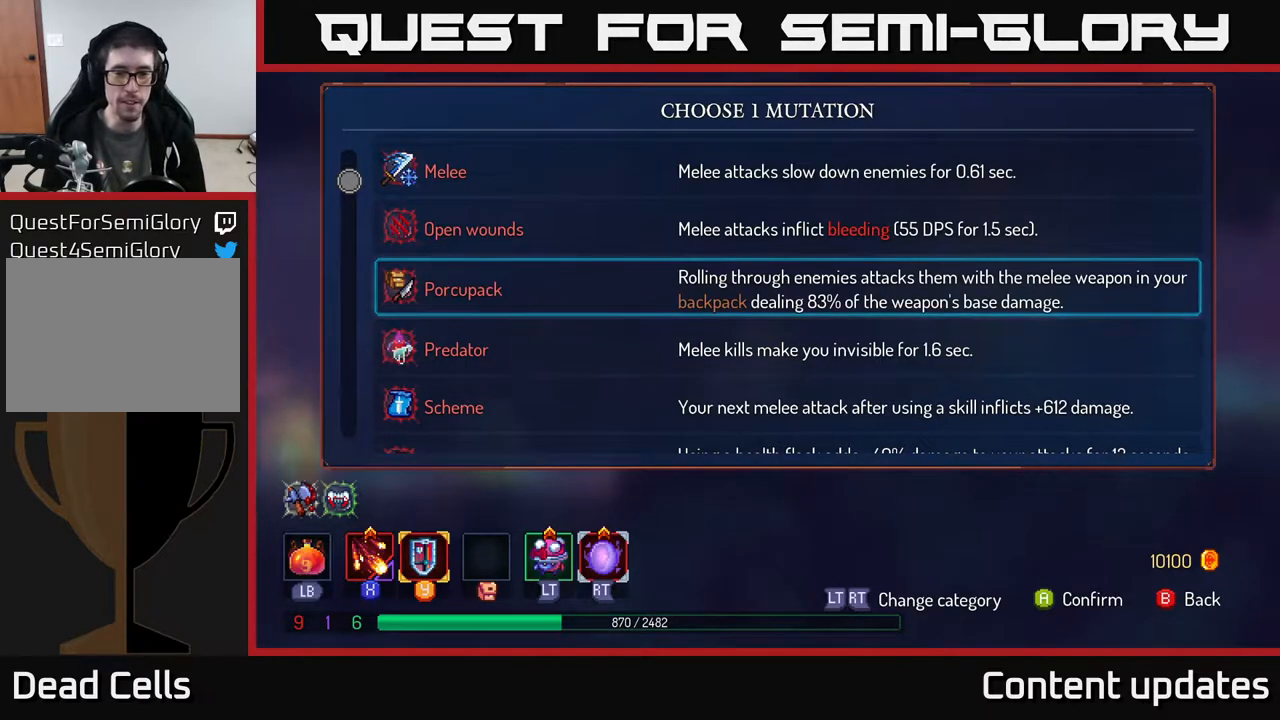
{"buttons": [], "left_stick": "down", "right_stick": "center", "events": [[317, "left_stick", "down"]]}
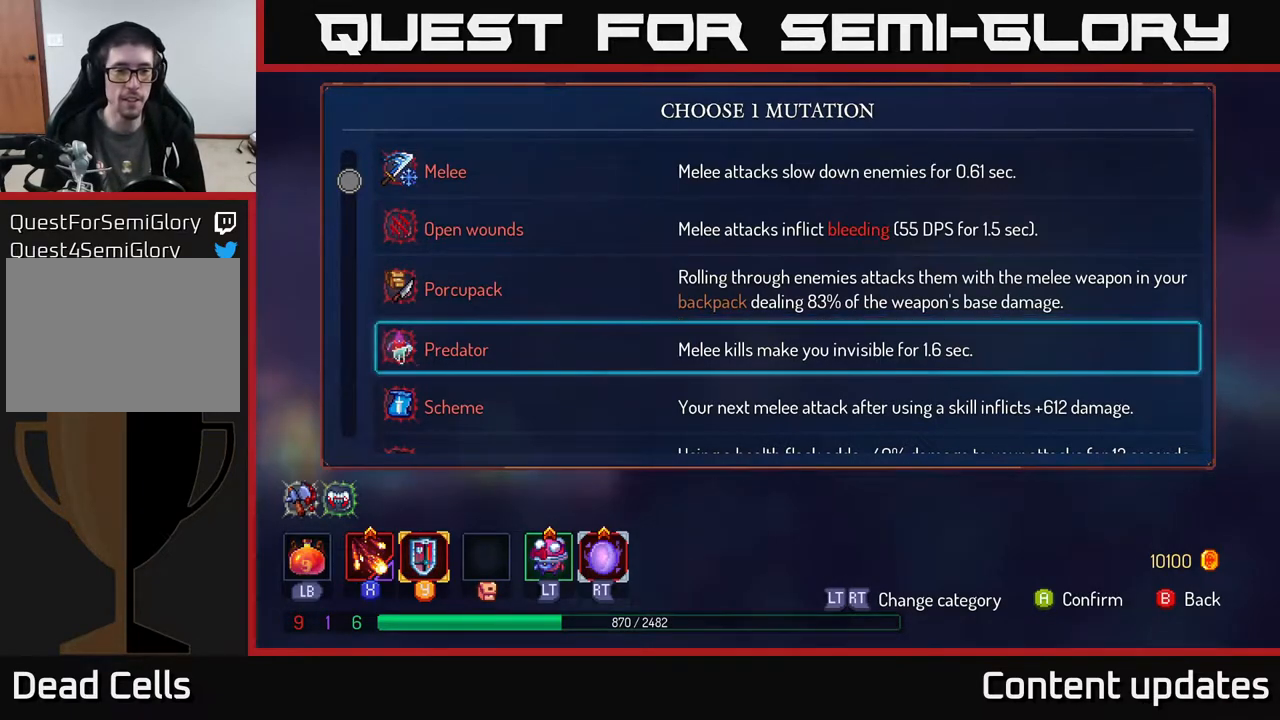
{"buttons": [], "left_stick": "down", "right_stick": "center", "events": [[67, "left_stick", "center"], [167, "left_stick", "down"]]}
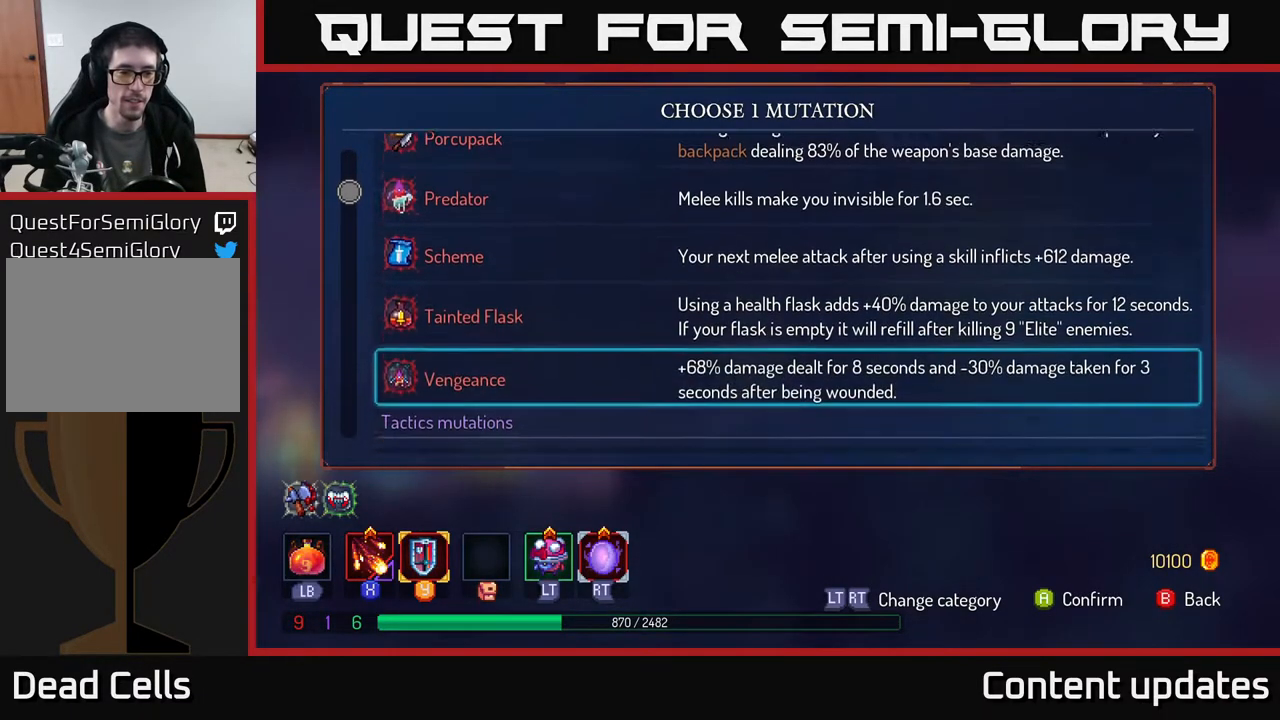
{"buttons": [], "left_stick": "center", "right_stick": "center", "events": [[33, "left_stick", "center"]]}
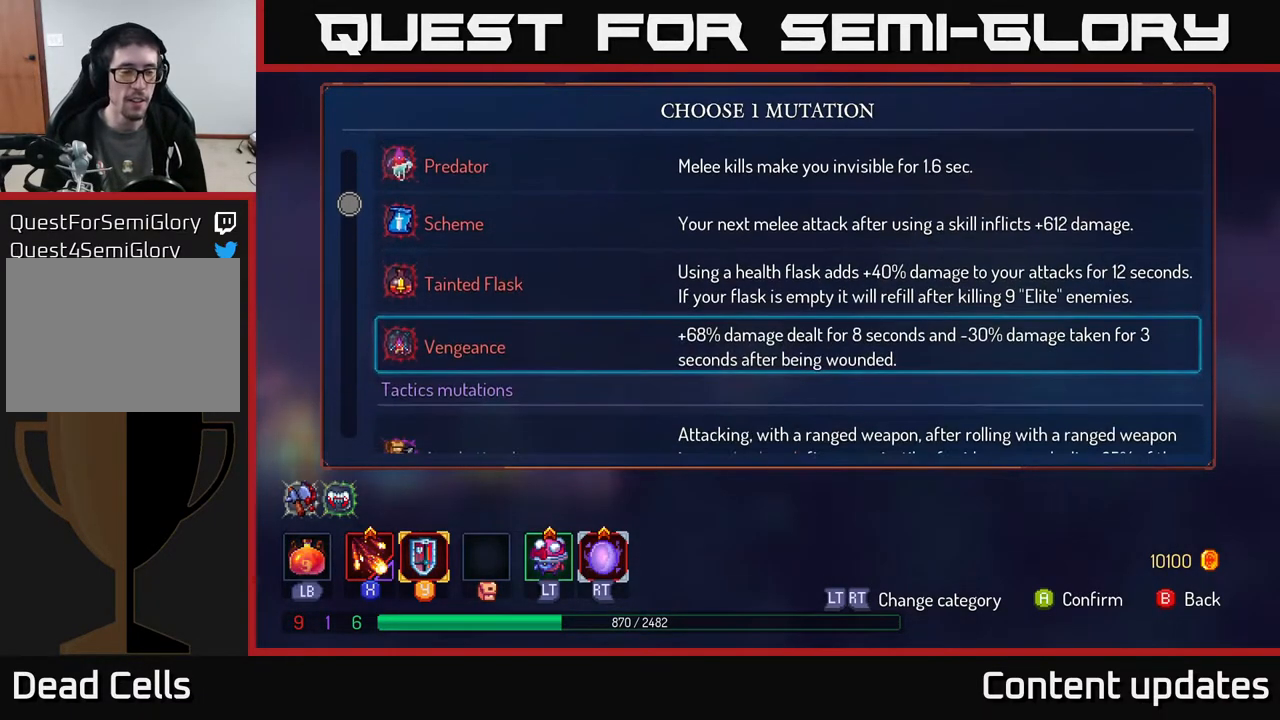
{"buttons": [], "left_stick": "center", "right_stick": "center", "events": [[67, "left_stick", "up"], [283, "left_stick", "center"]]}
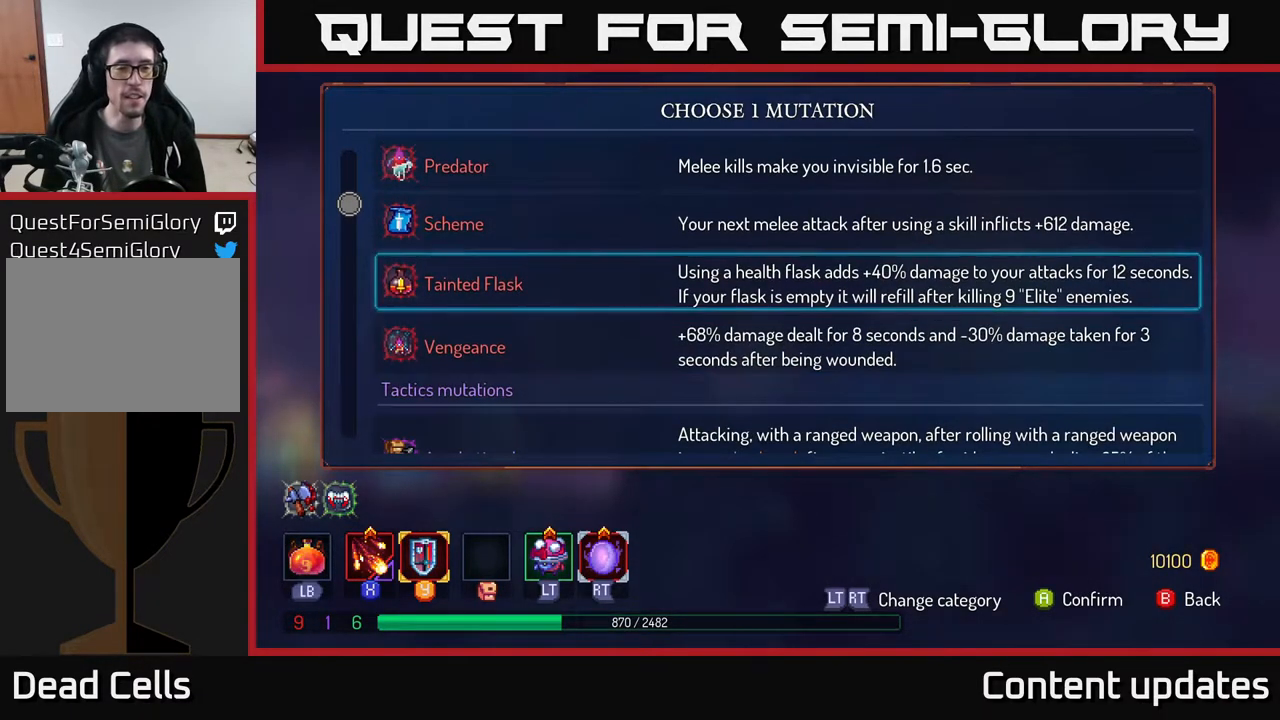
{"buttons": [], "left_stick": "center", "right_stick": "center", "events": [[283, "left_stick", "up"], [467, "left_stick", "center"]]}
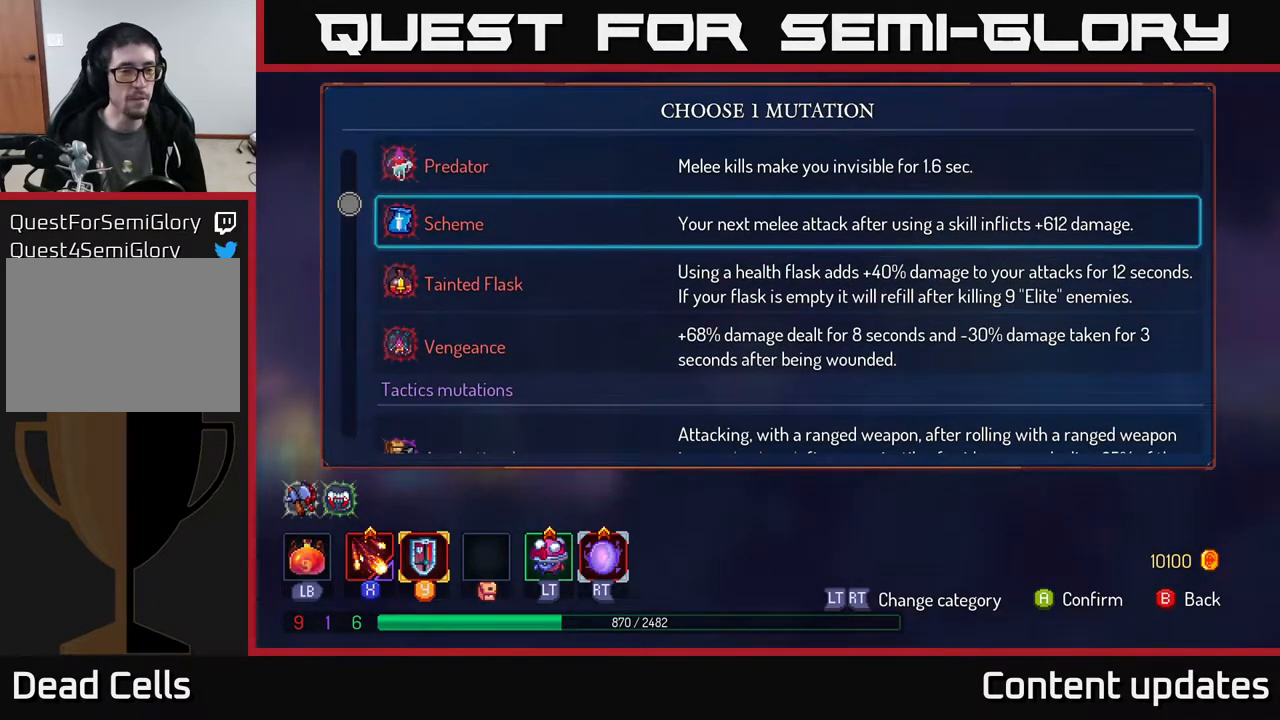
{"buttons": [], "left_stick": "center", "right_stick": "center", "events": []}
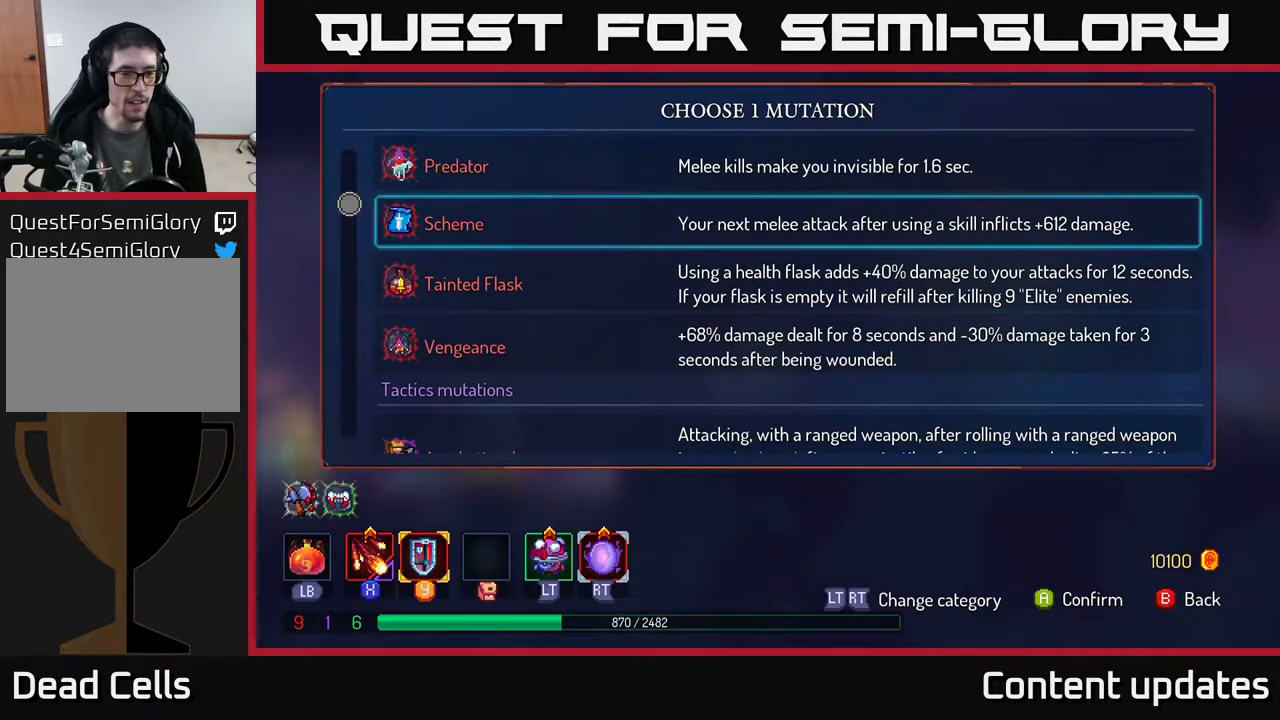
{"buttons": [], "left_stick": "up", "right_stick": "center", "events": [[267, "left_stick", "up"]]}
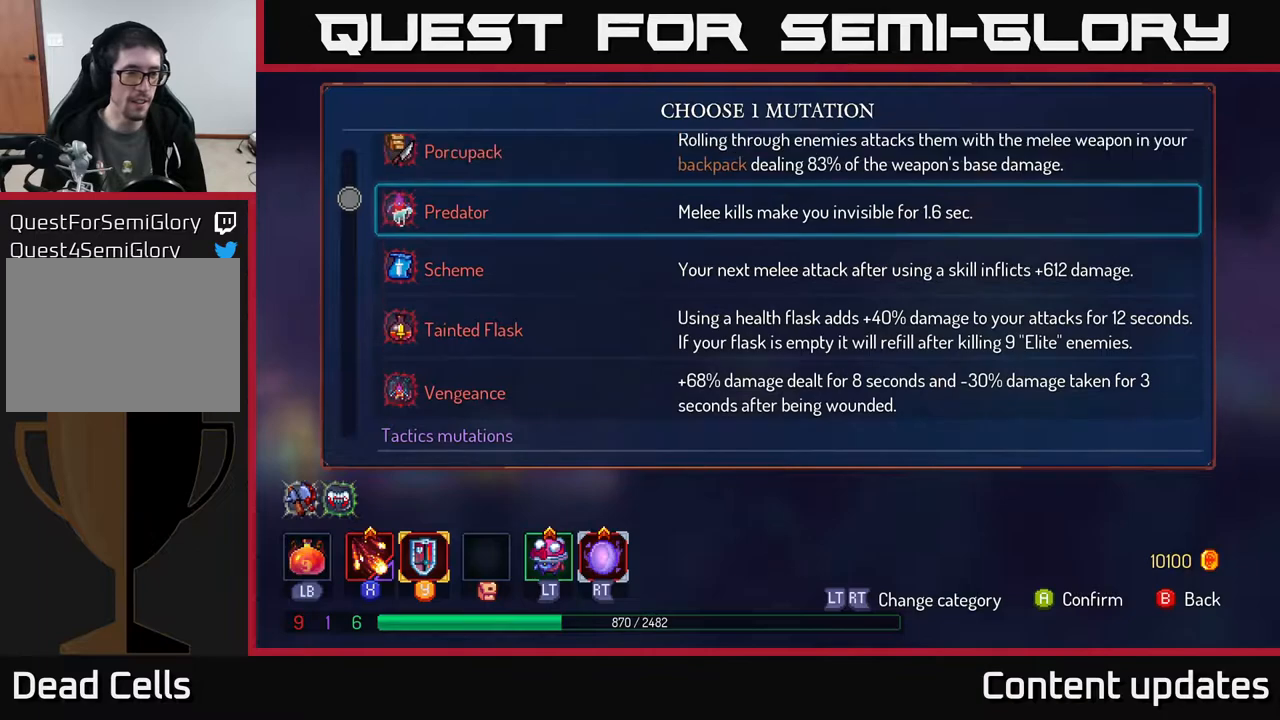
{"buttons": [], "left_stick": "center", "right_stick": "center", "events": [[33, "left_stick", "center"]]}
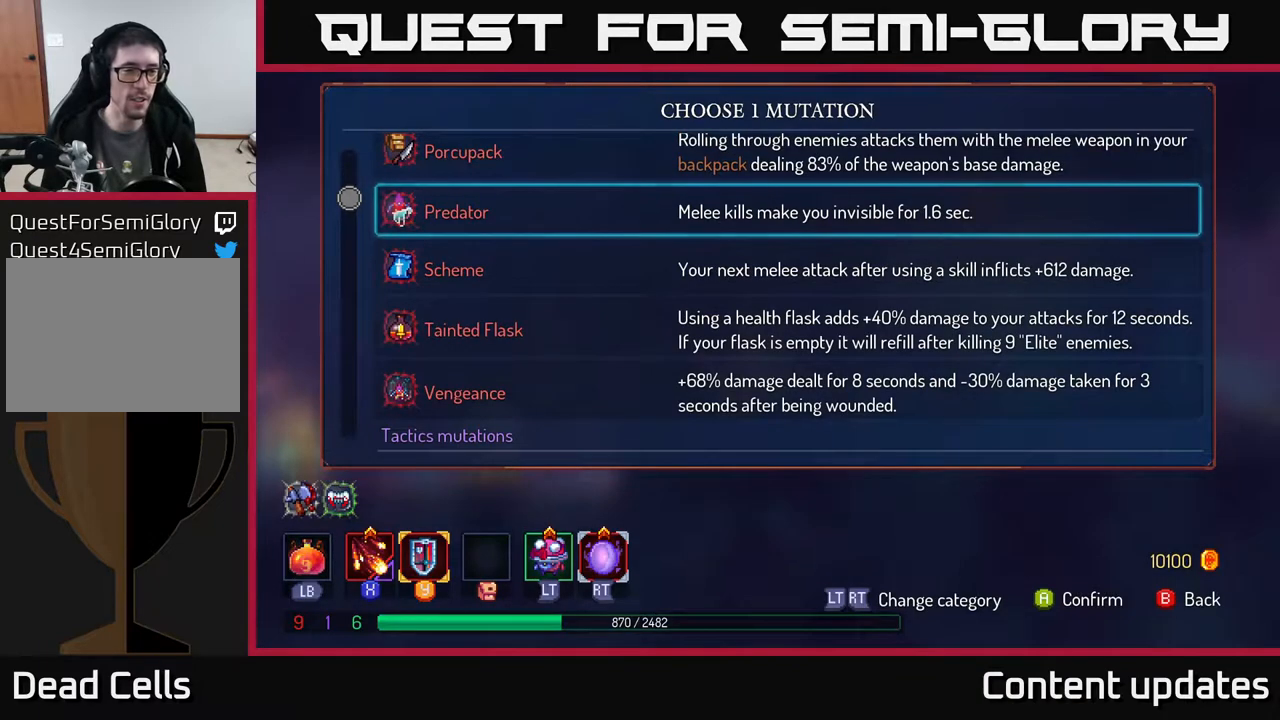
{"buttons": [], "left_stick": "center", "right_stick": "center", "events": [[233, "left_stick", "up"], [450, "left_stick", "center"]]}
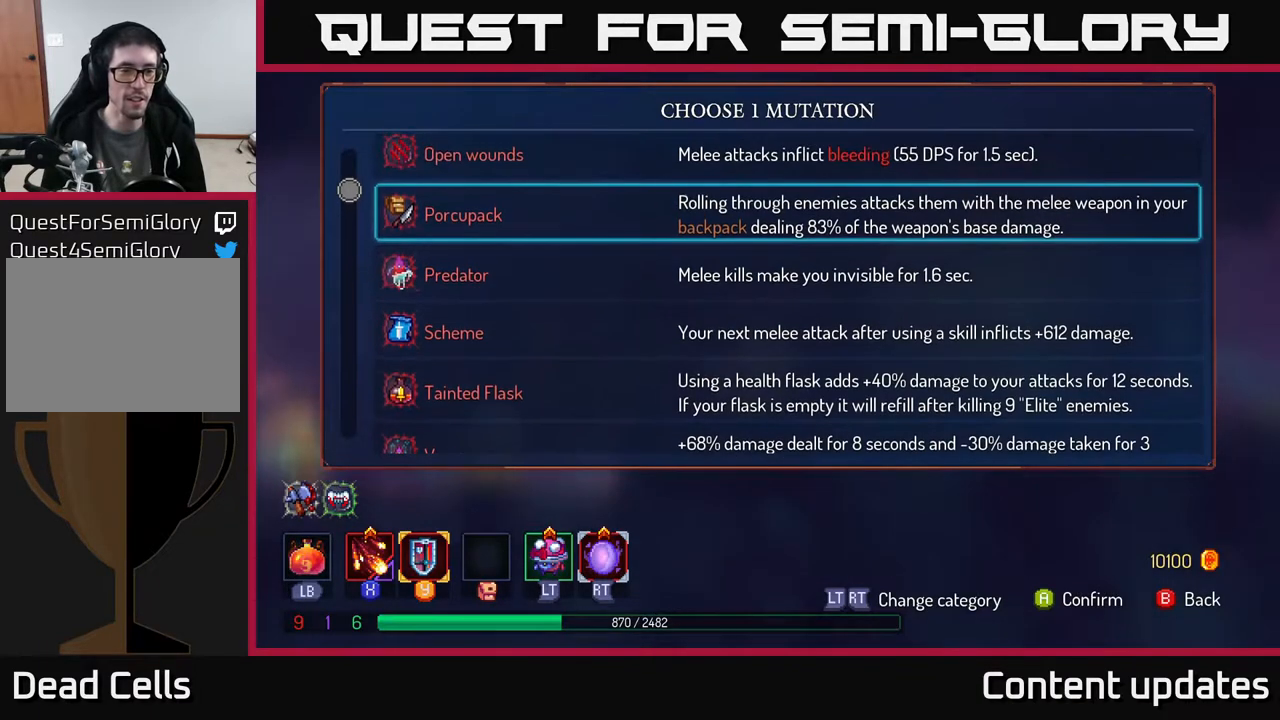
{"buttons": [], "left_stick": "center", "right_stick": "center", "events": []}
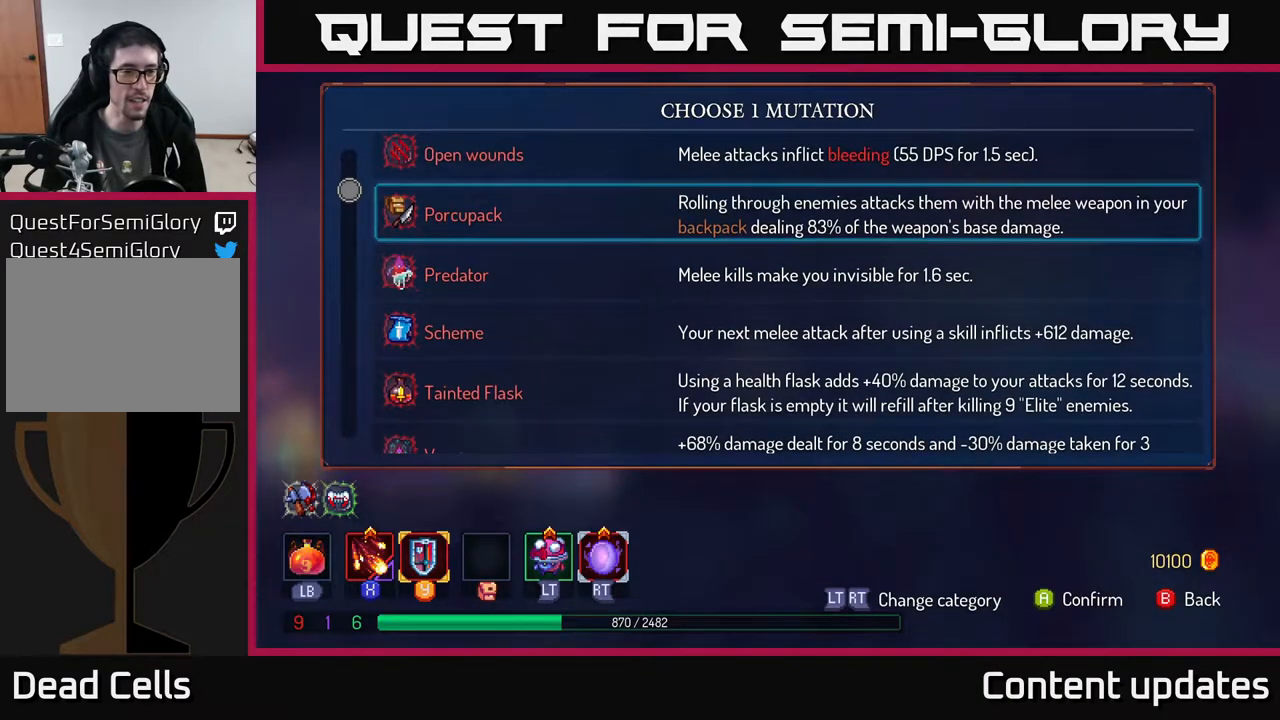
{"buttons": [], "left_stick": "center", "right_stick": "center", "events": [[33, "left_stick", "down"], [183, "left_stick", "center"], [267, "left_stick", "down"], [433, "left_stick", "center"]]}
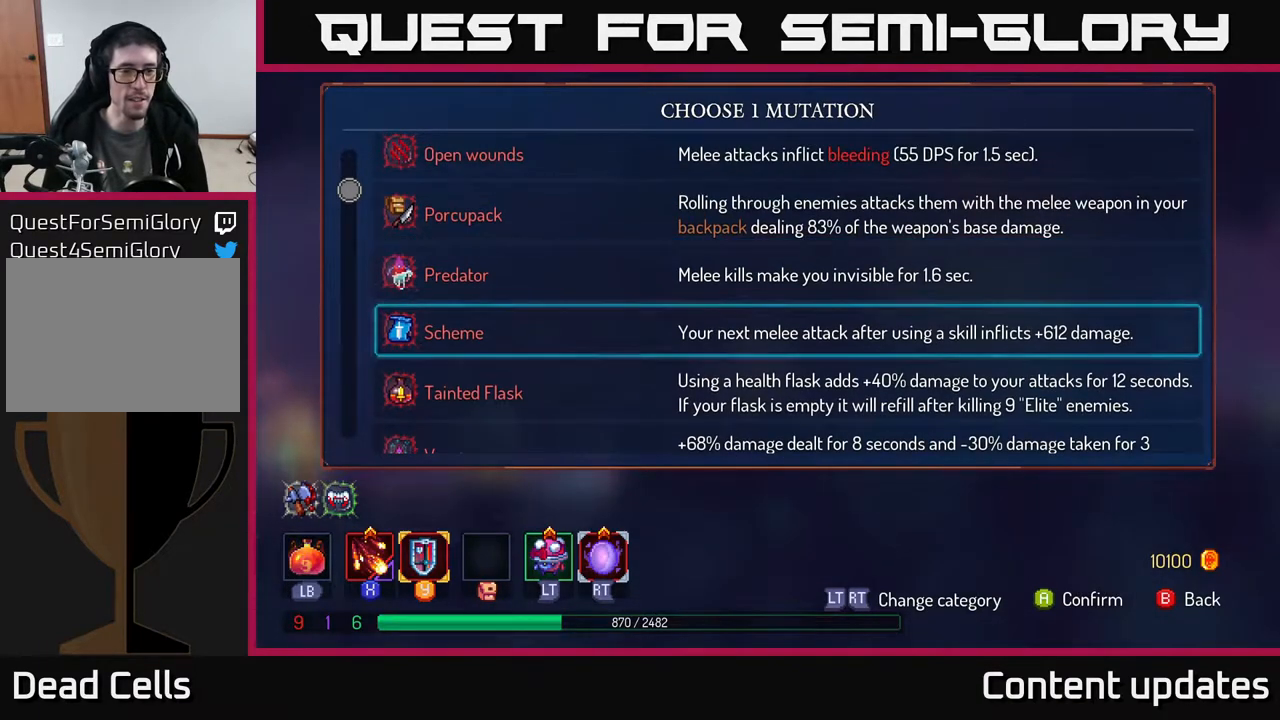
{"buttons": [], "left_stick": "center", "right_stick": "center", "events": [[17, "left_stick", "down"], [150, "left_stick", "center"], [267, "left_stick", "down"], [383, "left_stick", "center"]]}
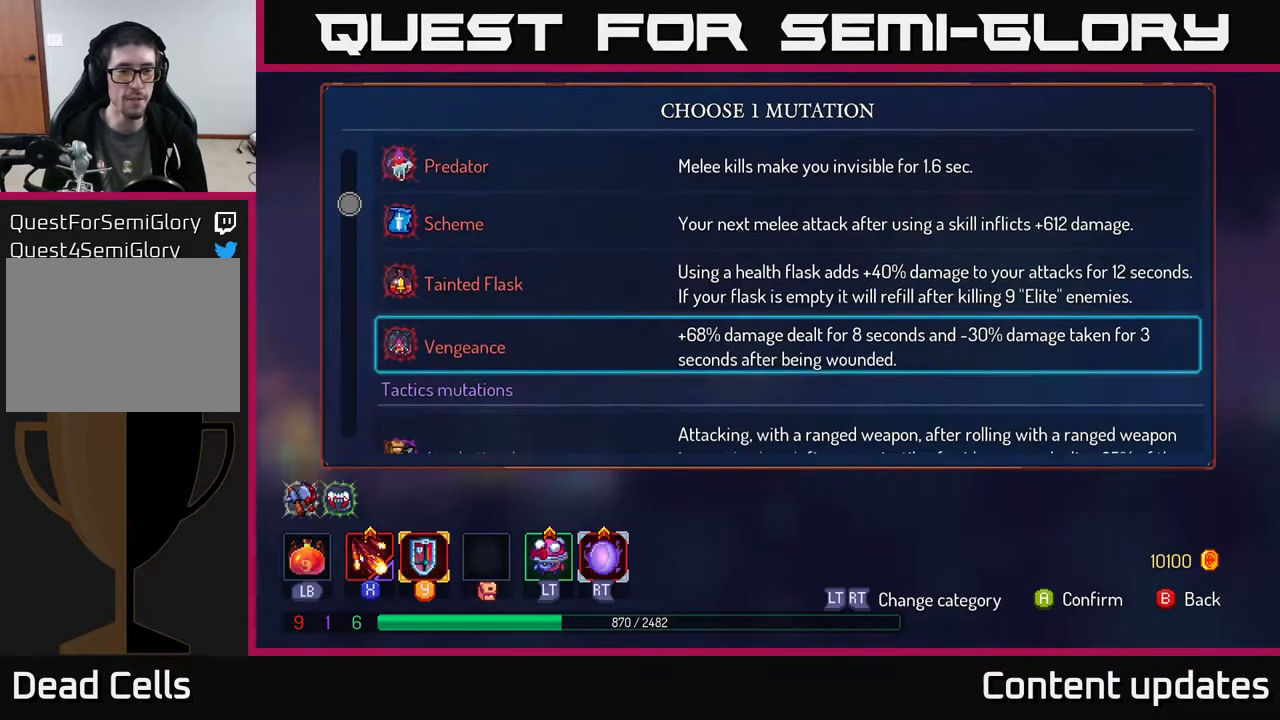
{"buttons": [], "left_stick": "center", "right_stick": "center", "events": [[67, "left_stick", "down"], [233, "left_stick", "center"]]}
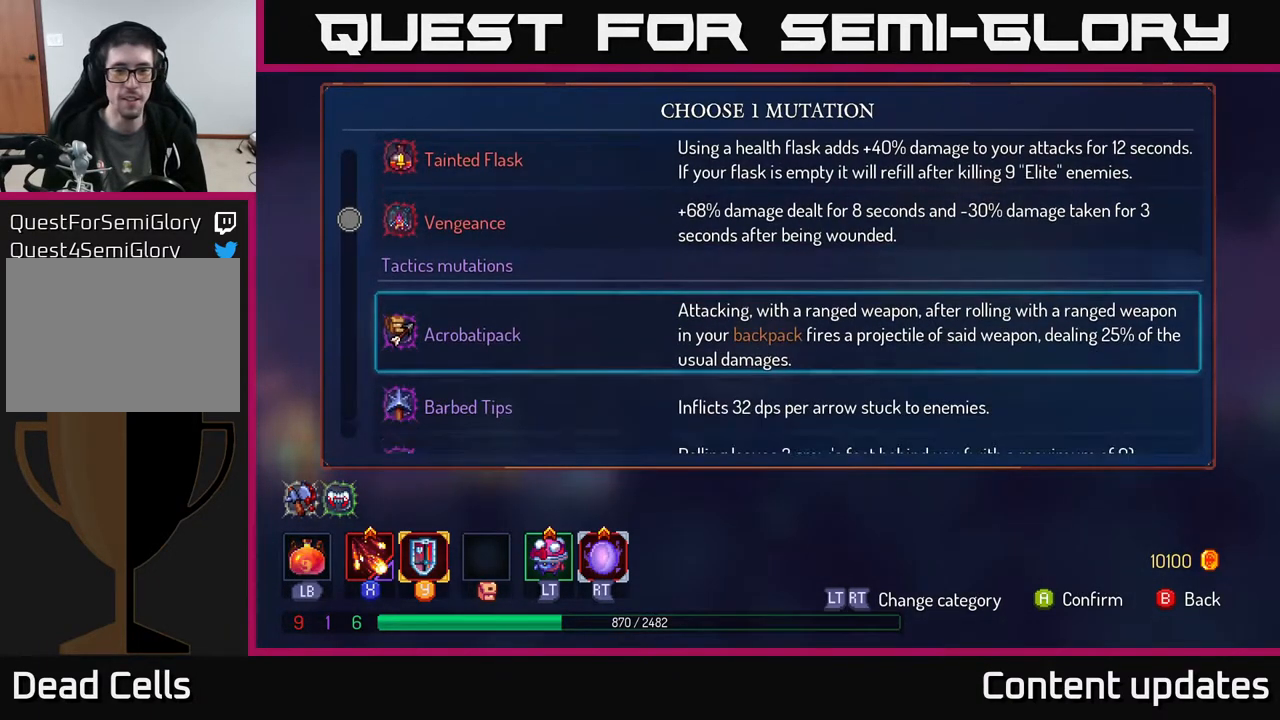
{"buttons": [], "left_stick": "up", "right_stick": "center", "events": [[17, "left_stick", "up"], [183, "left_stick", "center"], [417, "left_stick", "up"]]}
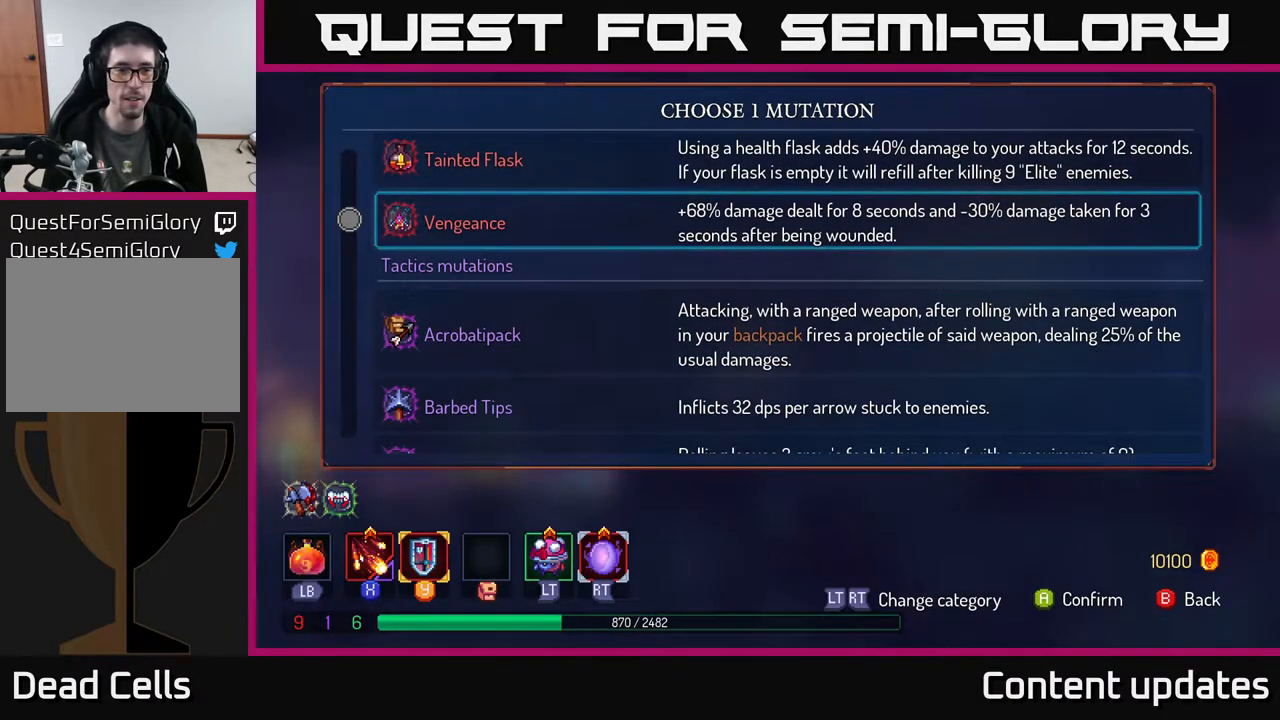
{"buttons": [], "left_stick": "center", "right_stick": "center", "events": [[50, "left_stick", "center"]]}
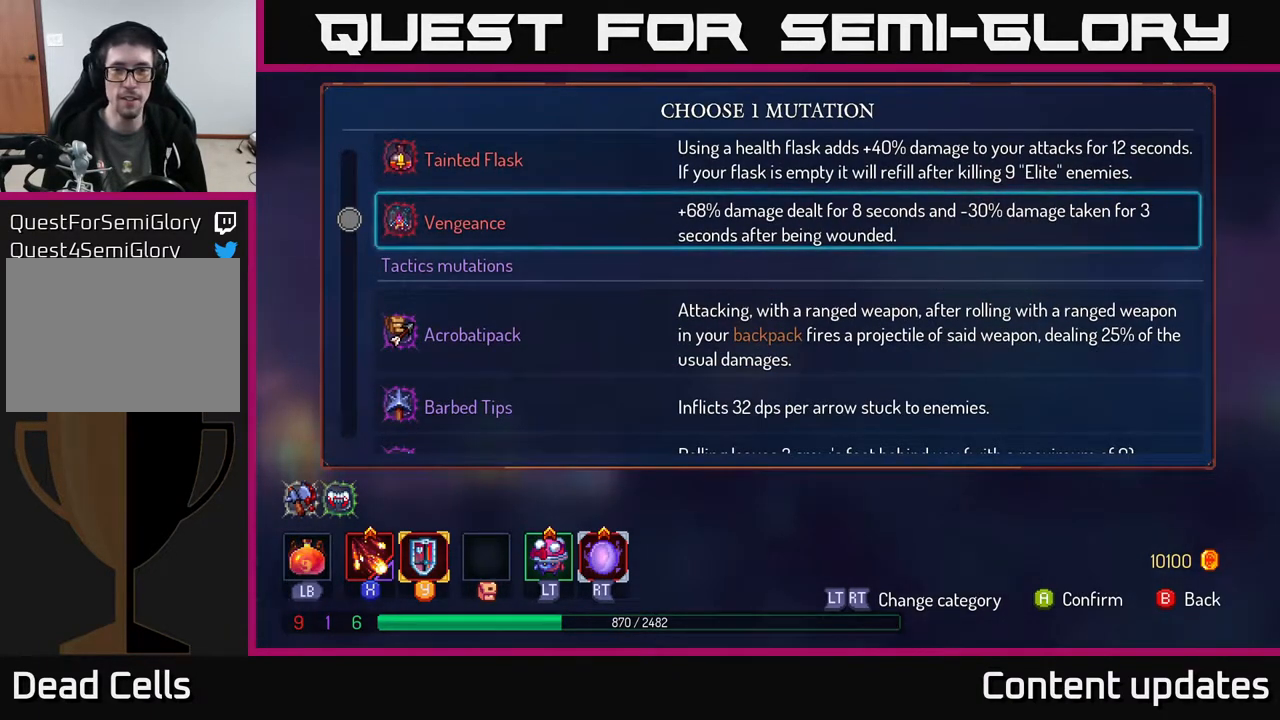
{"buttons": [], "left_stick": "center", "right_stick": "center", "events": []}
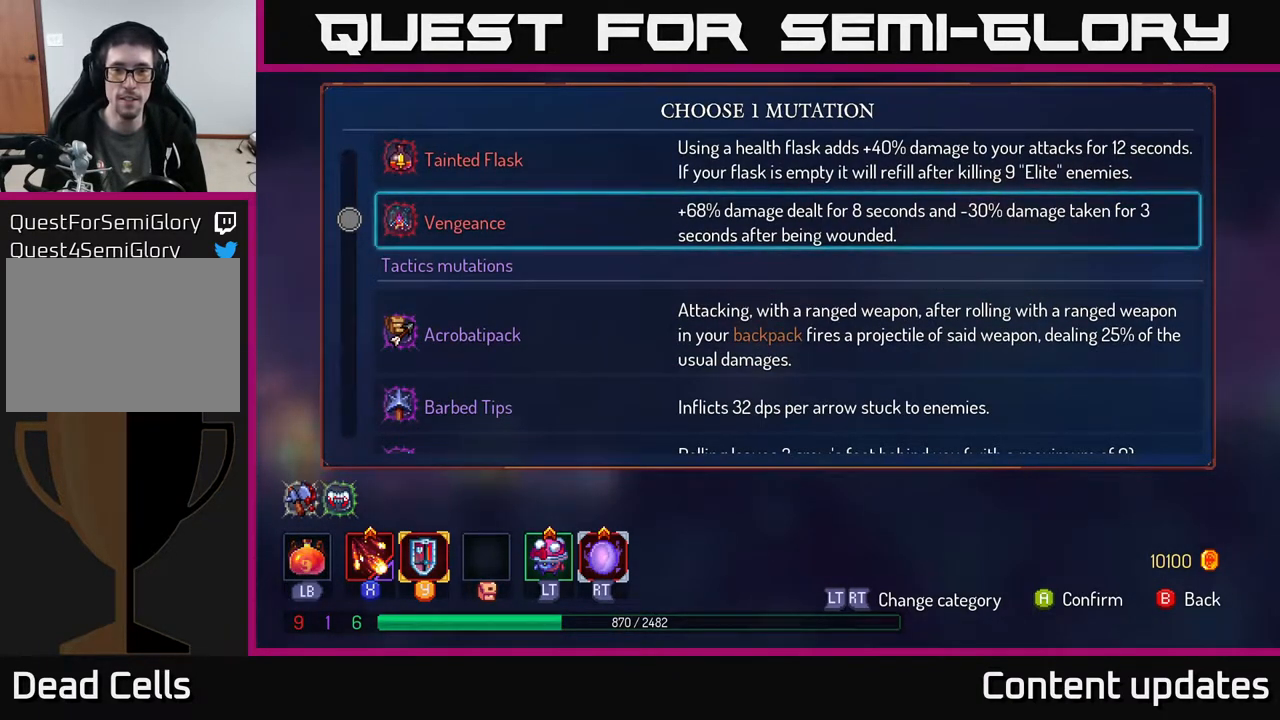
{"buttons": [], "left_stick": "center", "right_stick": "center", "events": []}
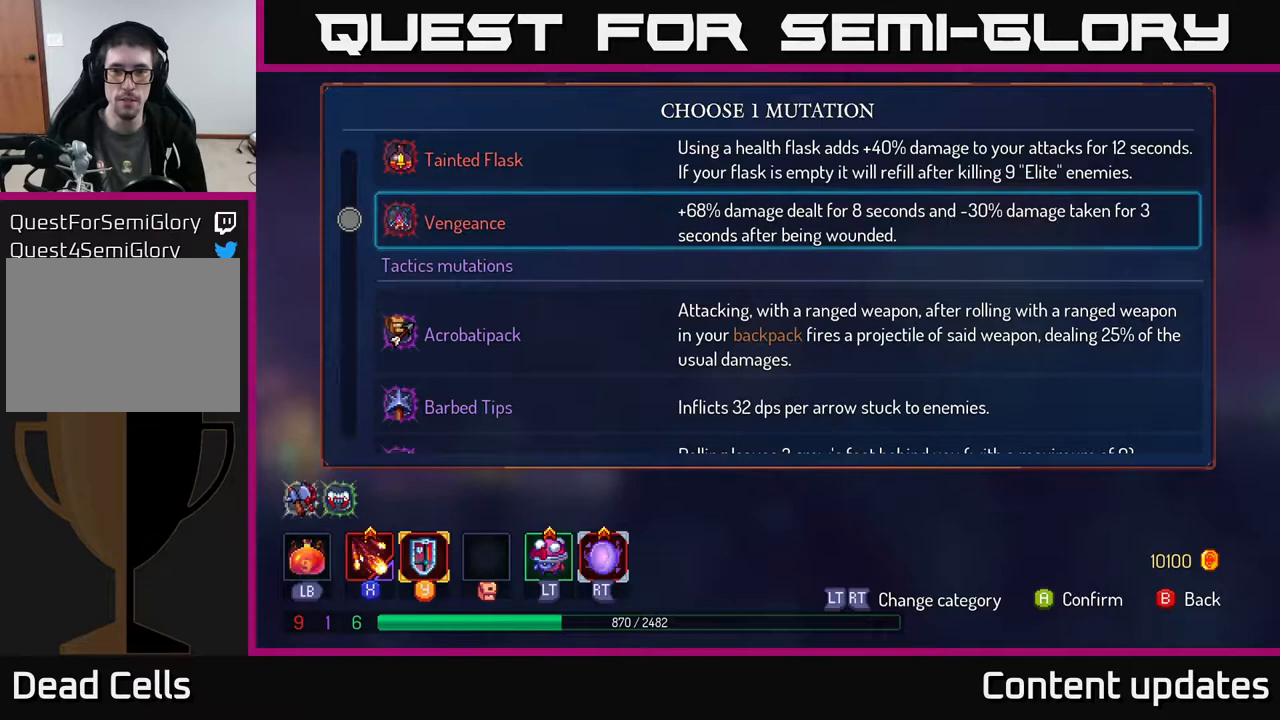
{"buttons": [], "left_stick": "center", "right_stick": "center", "events": []}
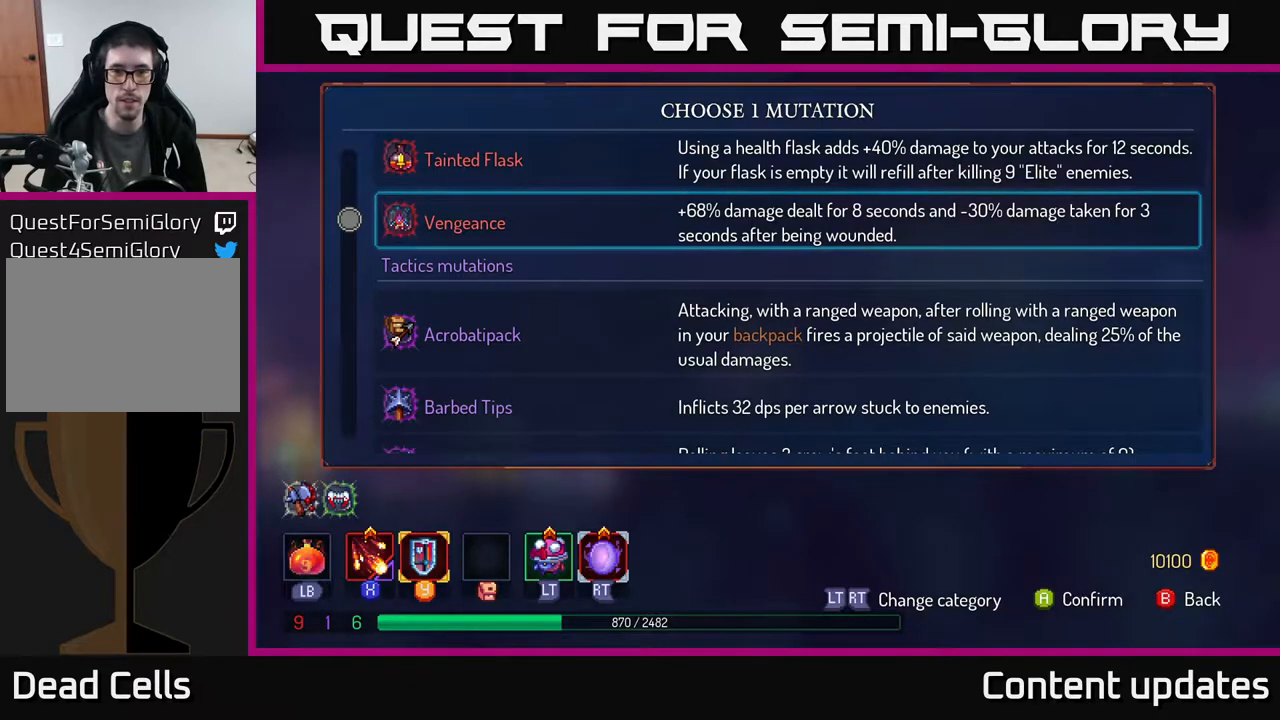
{"buttons": [], "left_stick": "up", "right_stick": "center", "events": [[400, "left_stick", "up"]]}
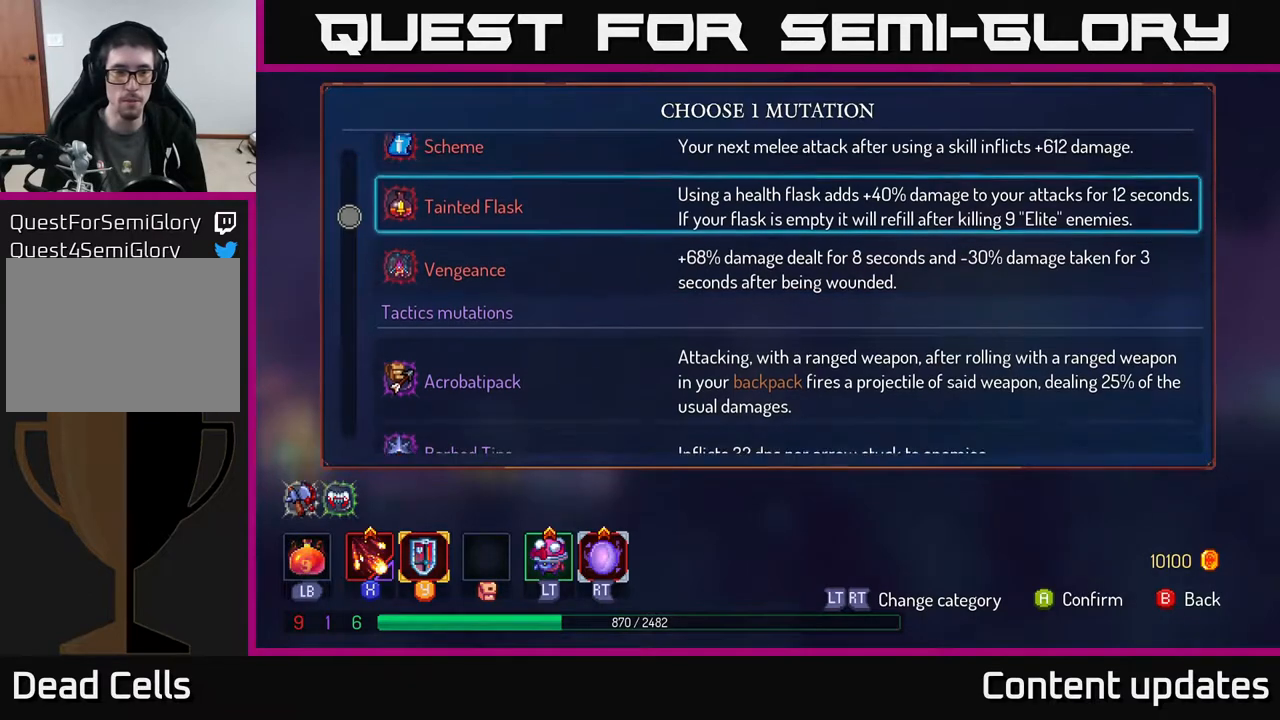
{"buttons": [], "left_stick": "center", "right_stick": "center", "events": [[100, "left_stick", "center"], [267, "left_stick", "up"], [417, "left_stick", "center"]]}
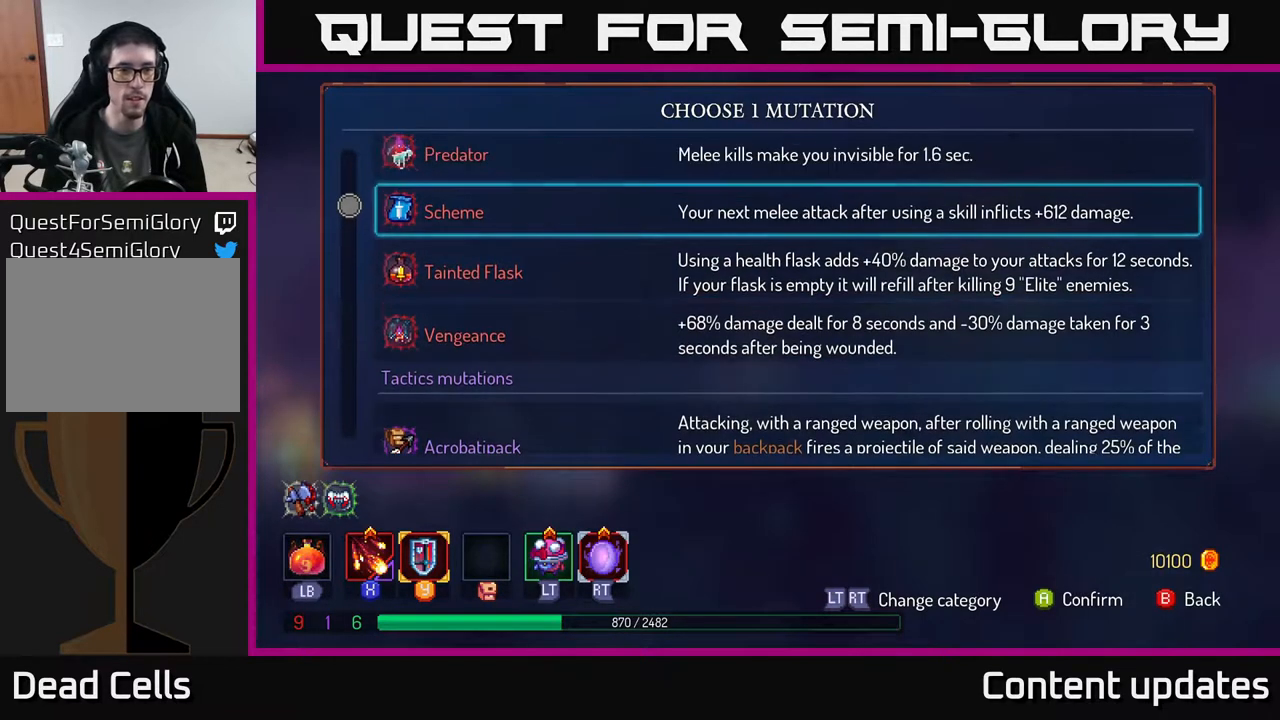
{"buttons": [], "left_stick": "up", "right_stick": "center", "events": [[500, "left_stick", "up"]]}
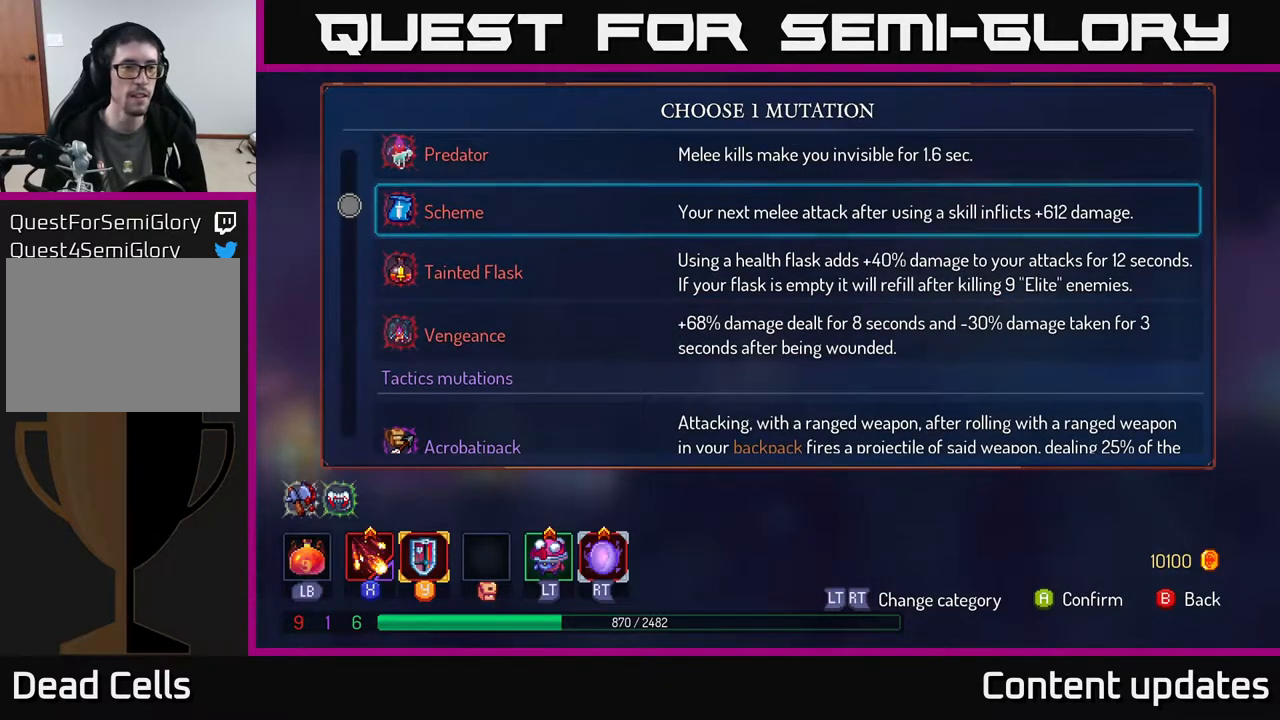
{"buttons": [], "left_stick": "center", "right_stick": "center", "events": [[183, "left_stick", "center"]]}
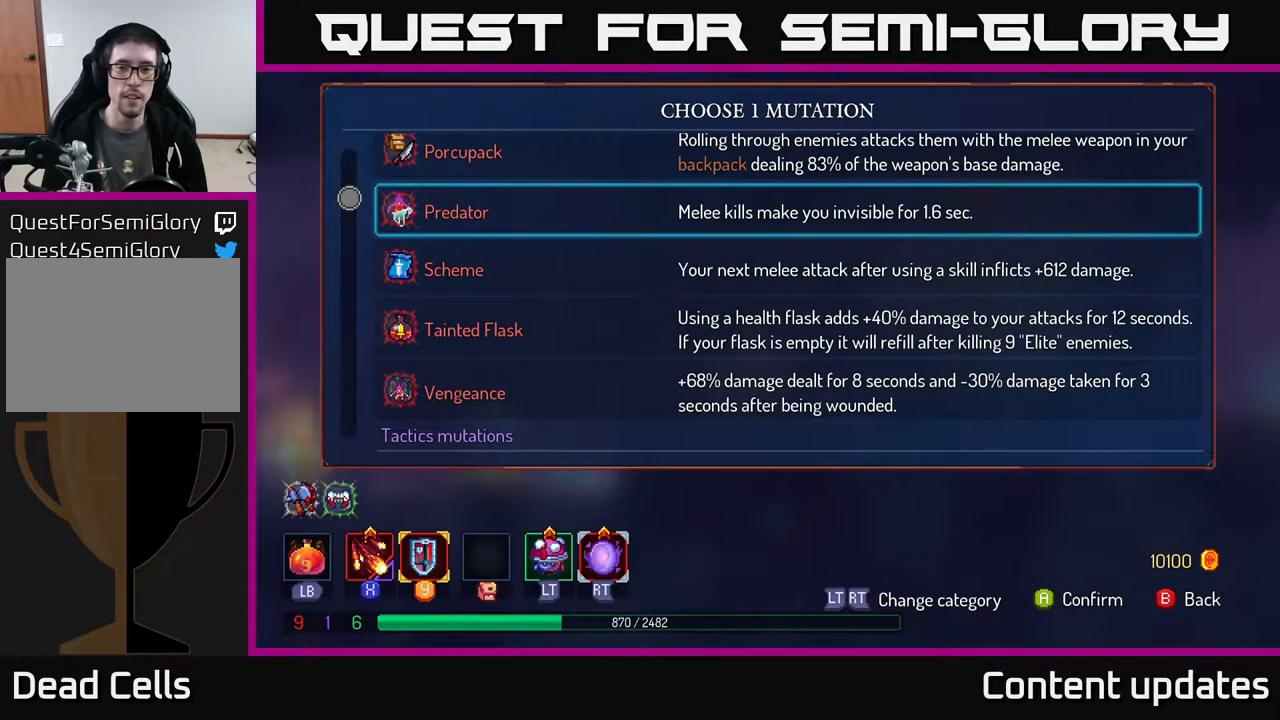
{"buttons": [], "left_stick": "down", "right_stick": "center", "events": [[450, "left_stick", "down"]]}